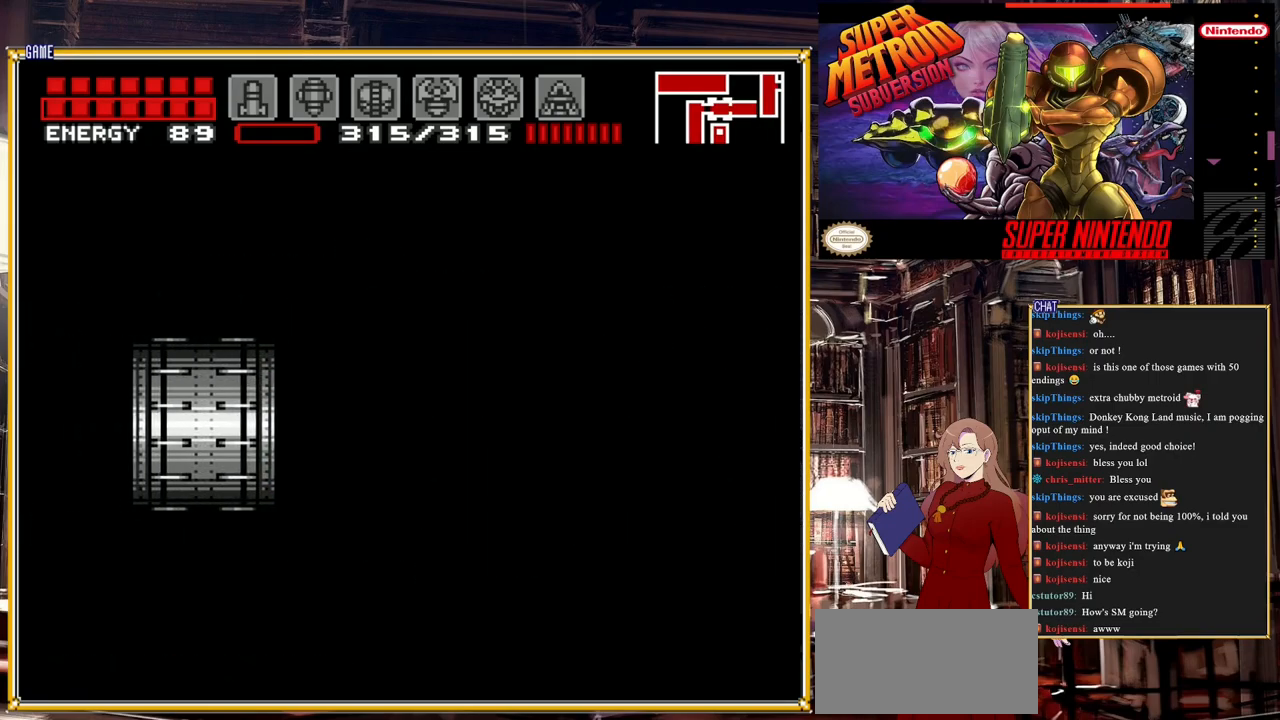
Gameplay with a controller (Nintendo layout); each line is a JSON object with the inputs held at the frame after it. "events" lists button and stick changes between this image and that frame as [ms after this image, input, new state], when the widget could be followed in between. Not read: L3 R3.
{"buttons": ["DPAD_LEFT"], "events": [[433, "DPAD_LEFT", "down"]]}
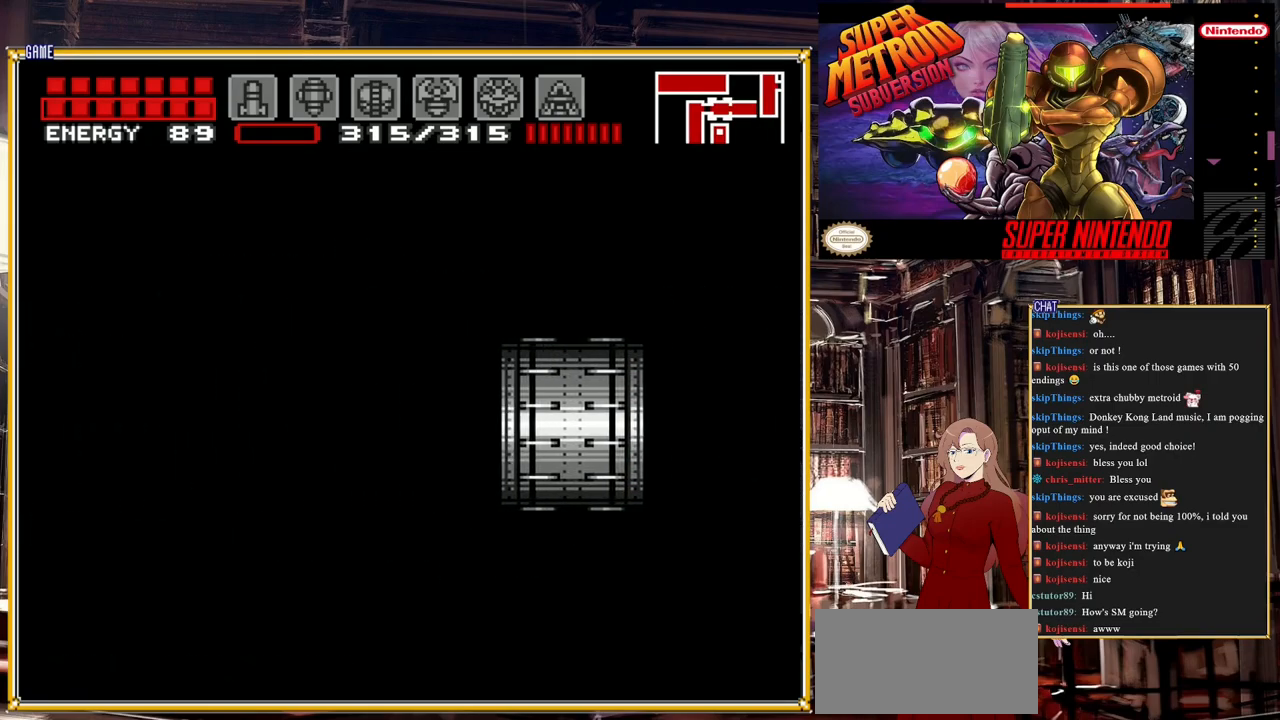
{"buttons": ["DPAD_LEFT"], "events": []}
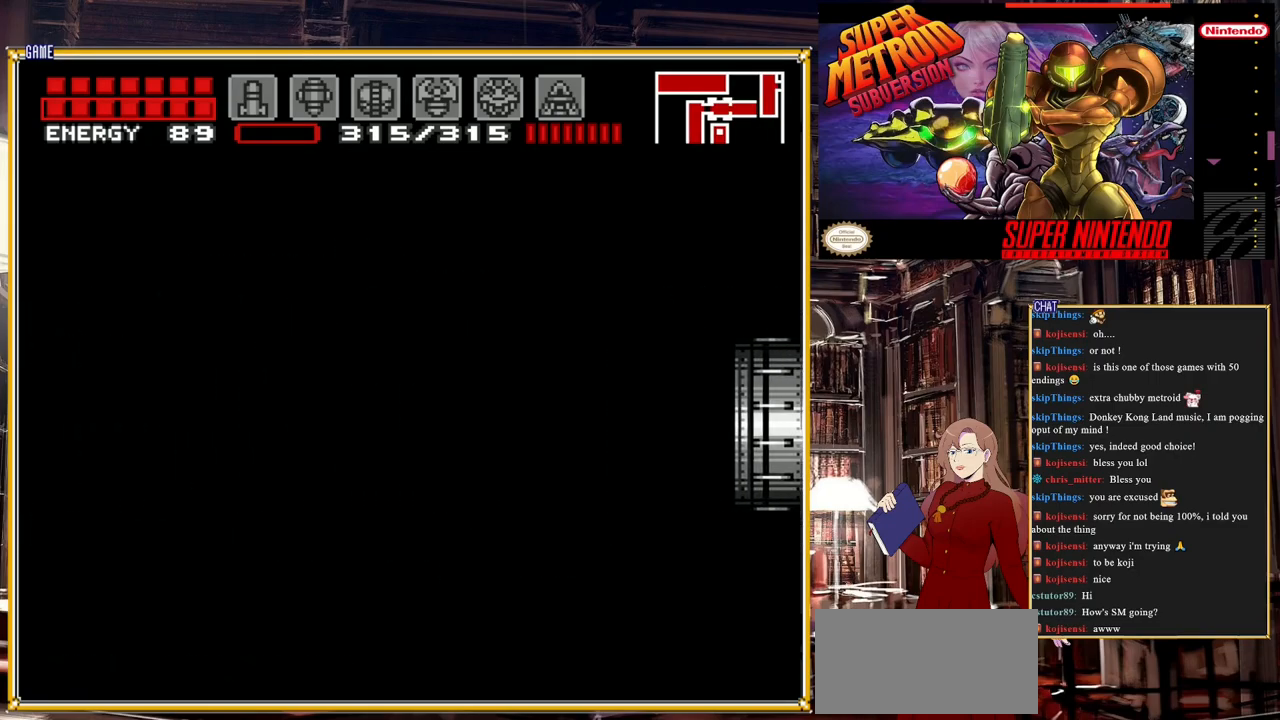
{"buttons": [], "events": [[183, "DPAD_LEFT", "up"]]}
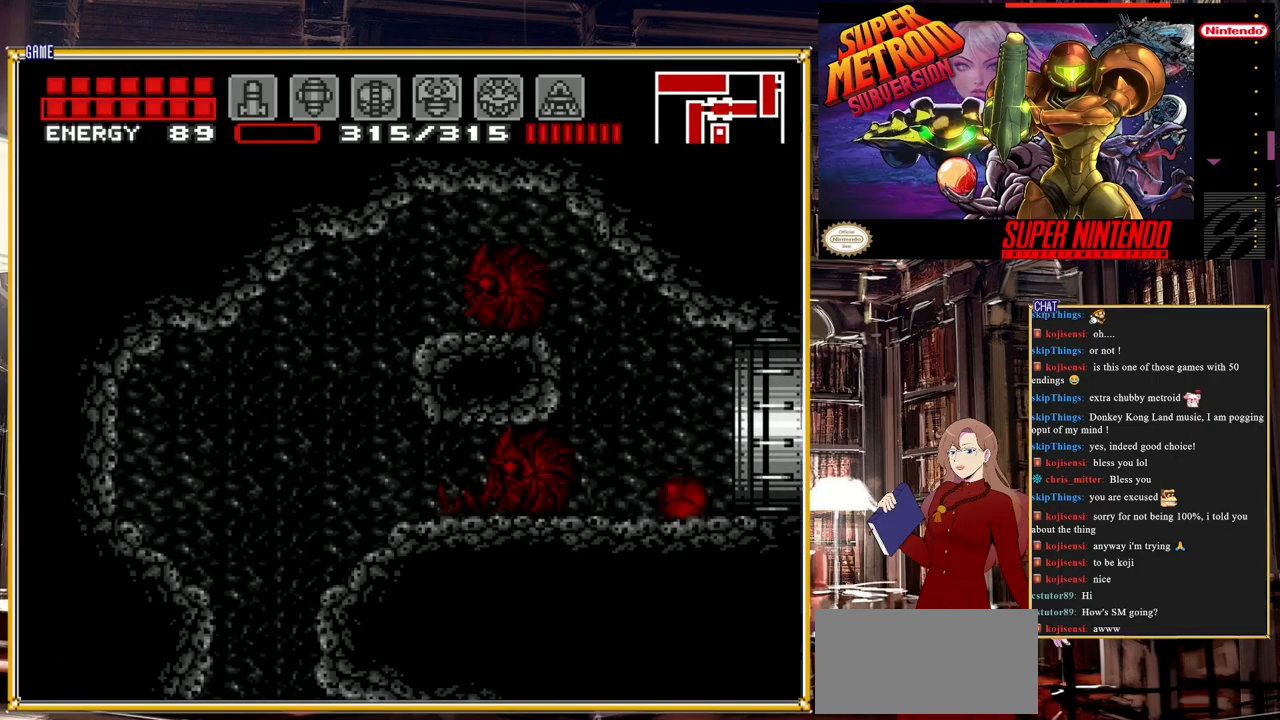
{"buttons": [], "events": []}
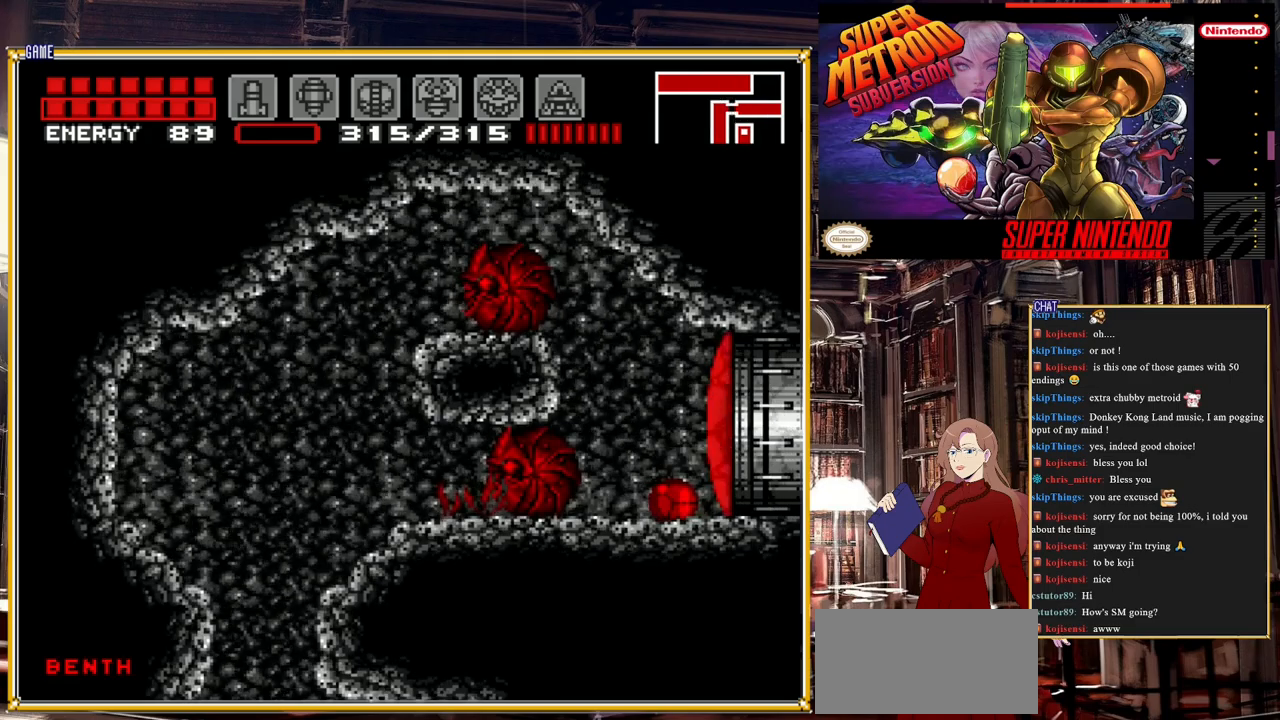
{"buttons": [], "events": [[283, "DPAD_LEFT", "down"], [333, "DPAD_LEFT", "up"]]}
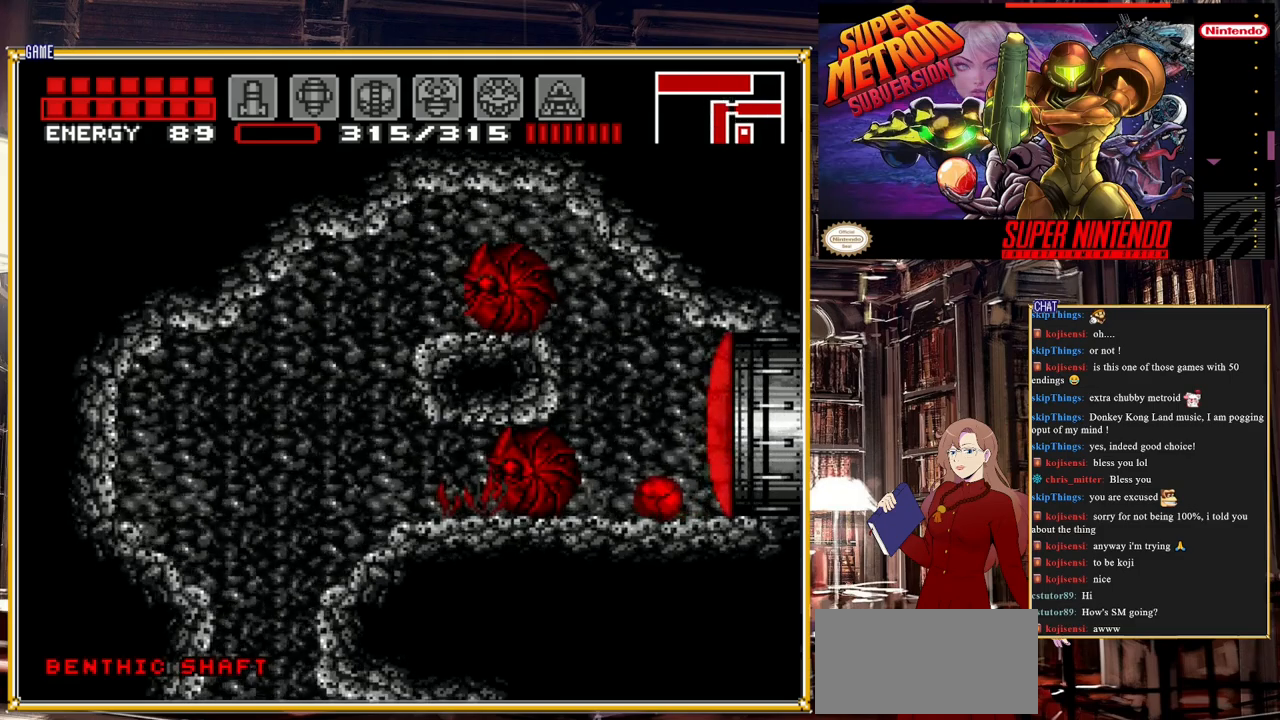
{"buttons": ["A", "DPAD_LEFT"], "events": [[167, "DPAD_LEFT", "down"], [200, "A", "down"]]}
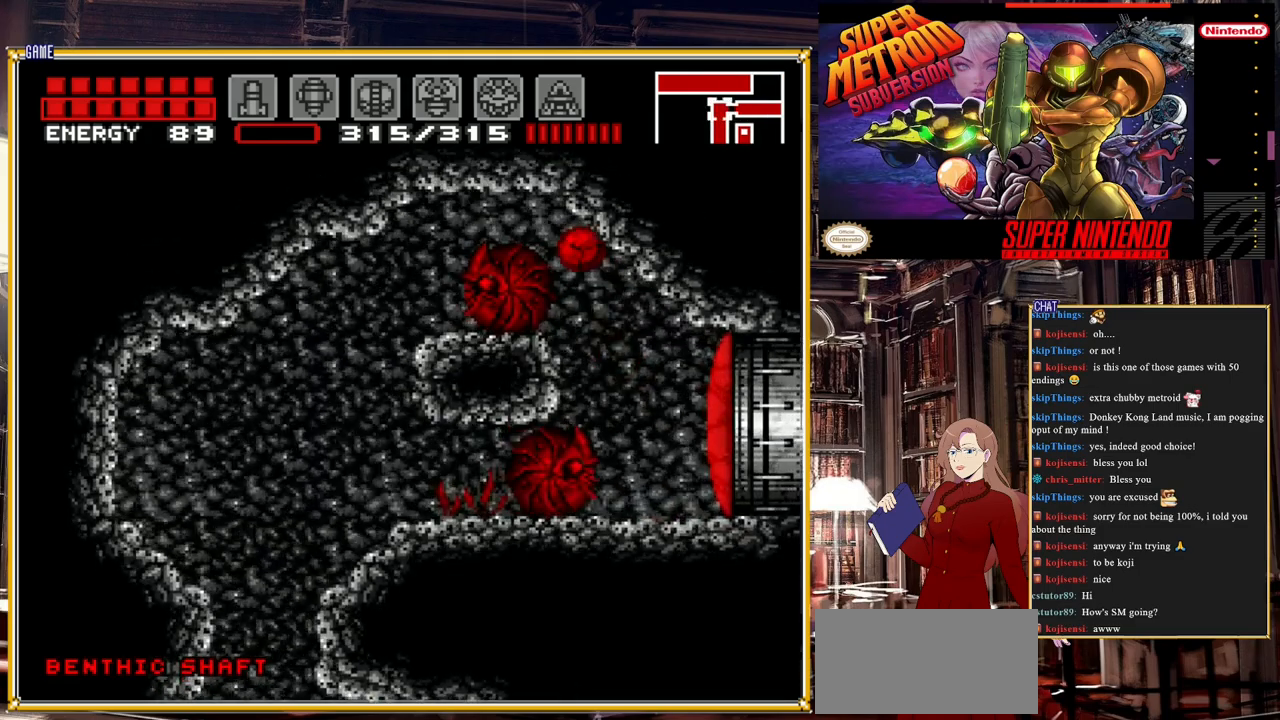
{"buttons": ["DPAD_LEFT"], "events": [[450, "A", "up"]]}
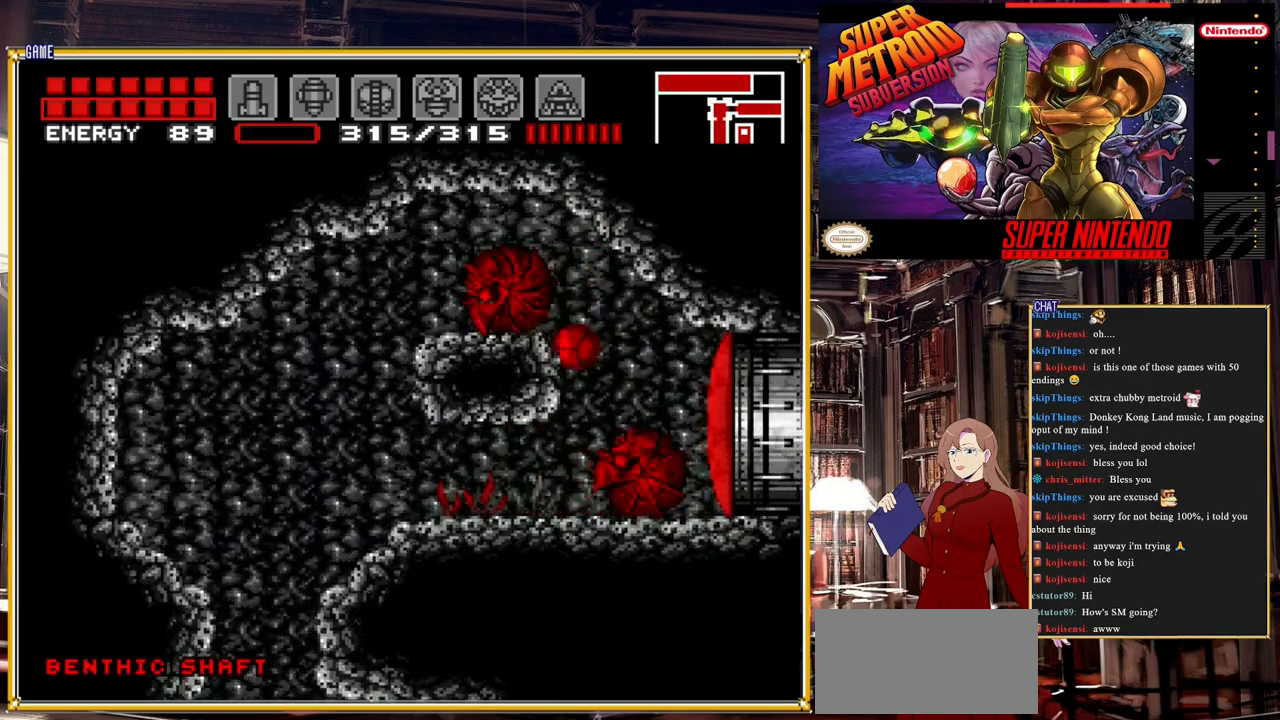
{"buttons": ["B", "DPAD_LEFT"], "events": [[250, "B", "down"]]}
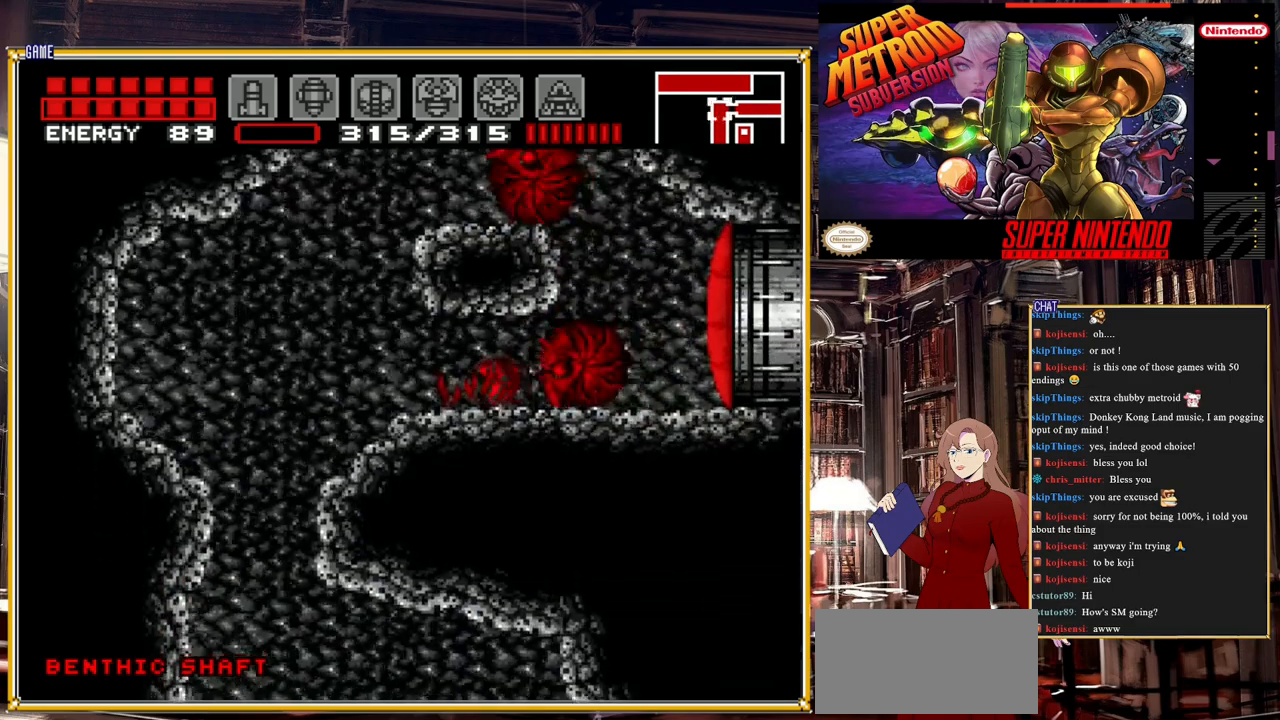
{"buttons": ["B", "DPAD_LEFT"], "events": []}
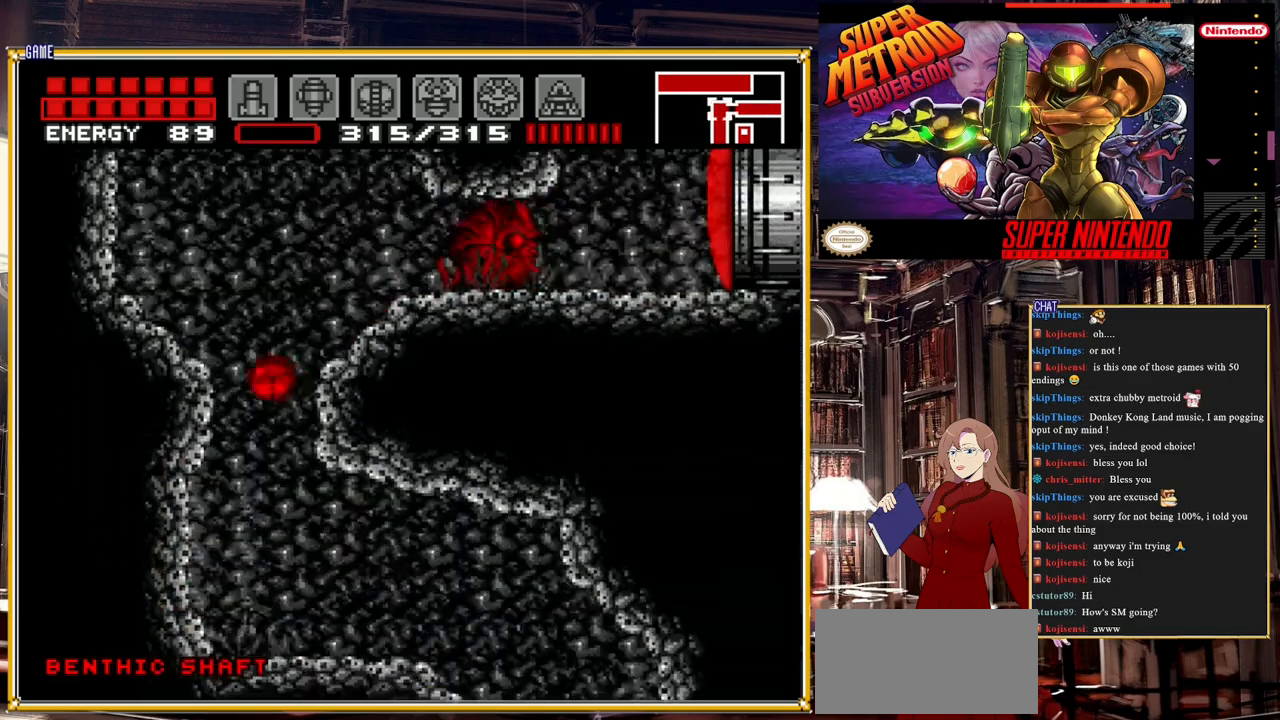
{"buttons": ["B", "DPAD_RIGHT"], "events": [[33, "DPAD_LEFT", "up"], [200, "DPAD_RIGHT", "down"]]}
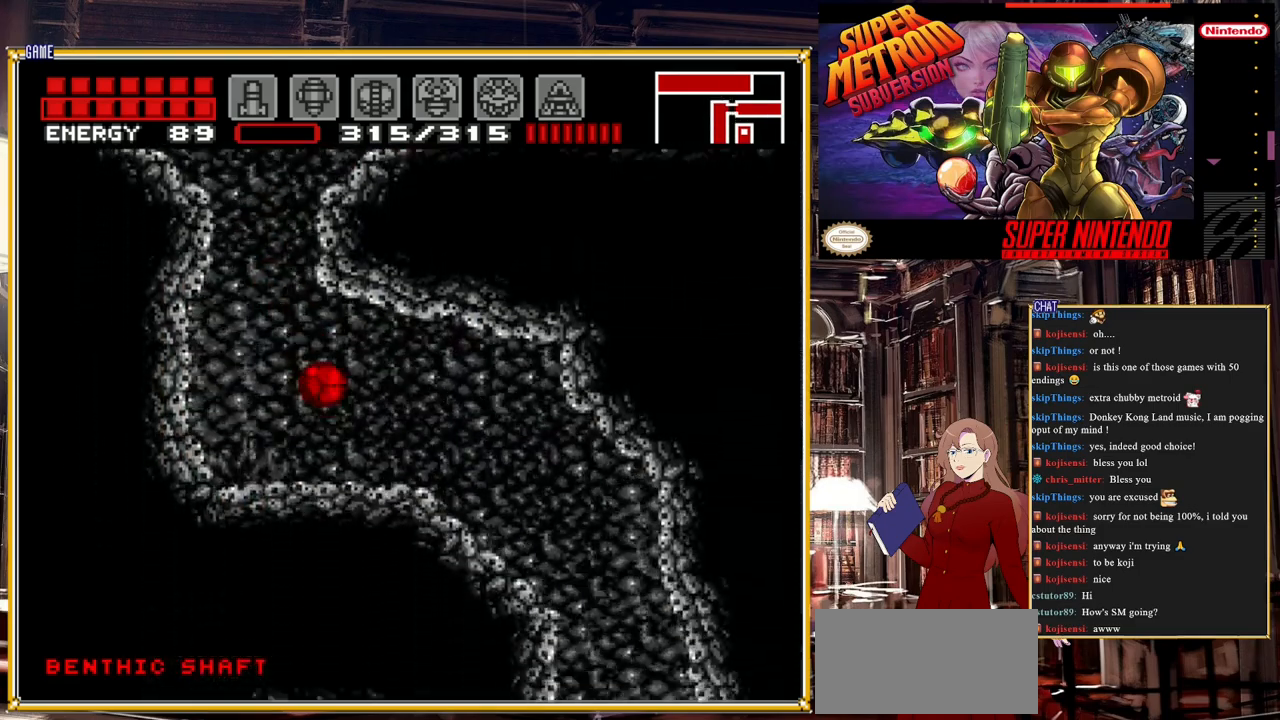
{"buttons": ["B", "DPAD_RIGHT"], "events": []}
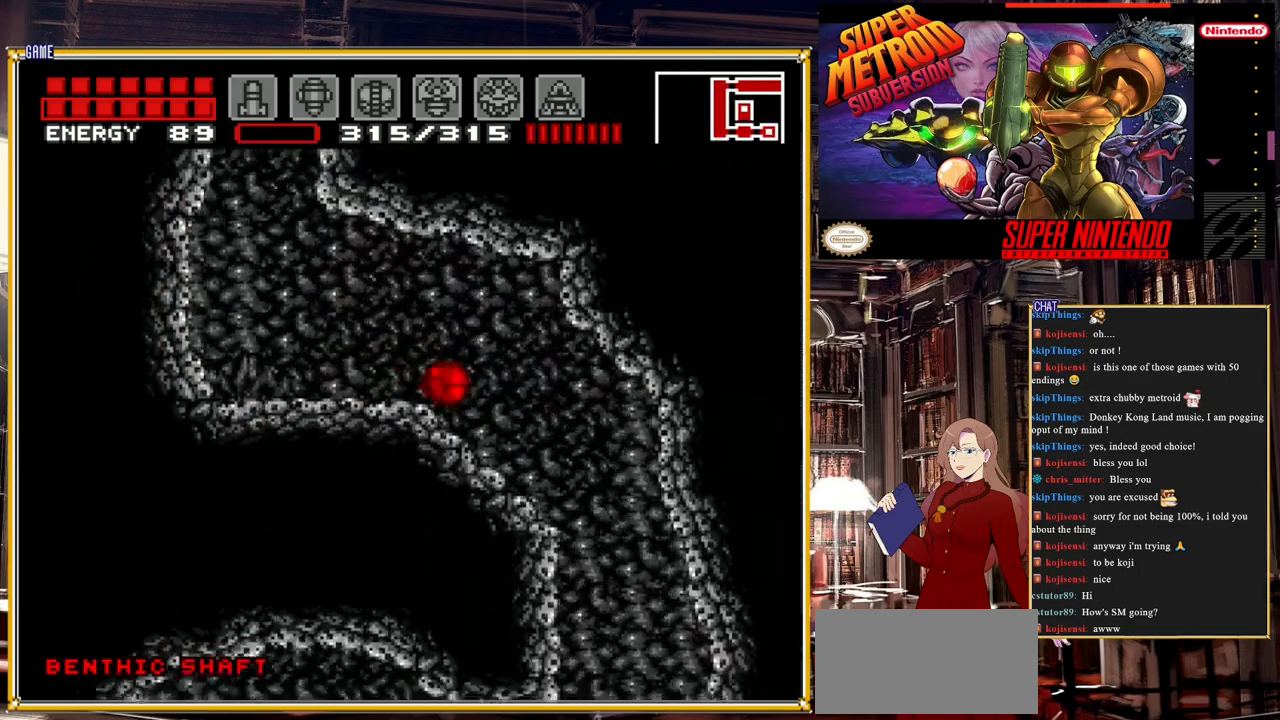
{"buttons": ["B", "DPAD_RIGHT"], "events": []}
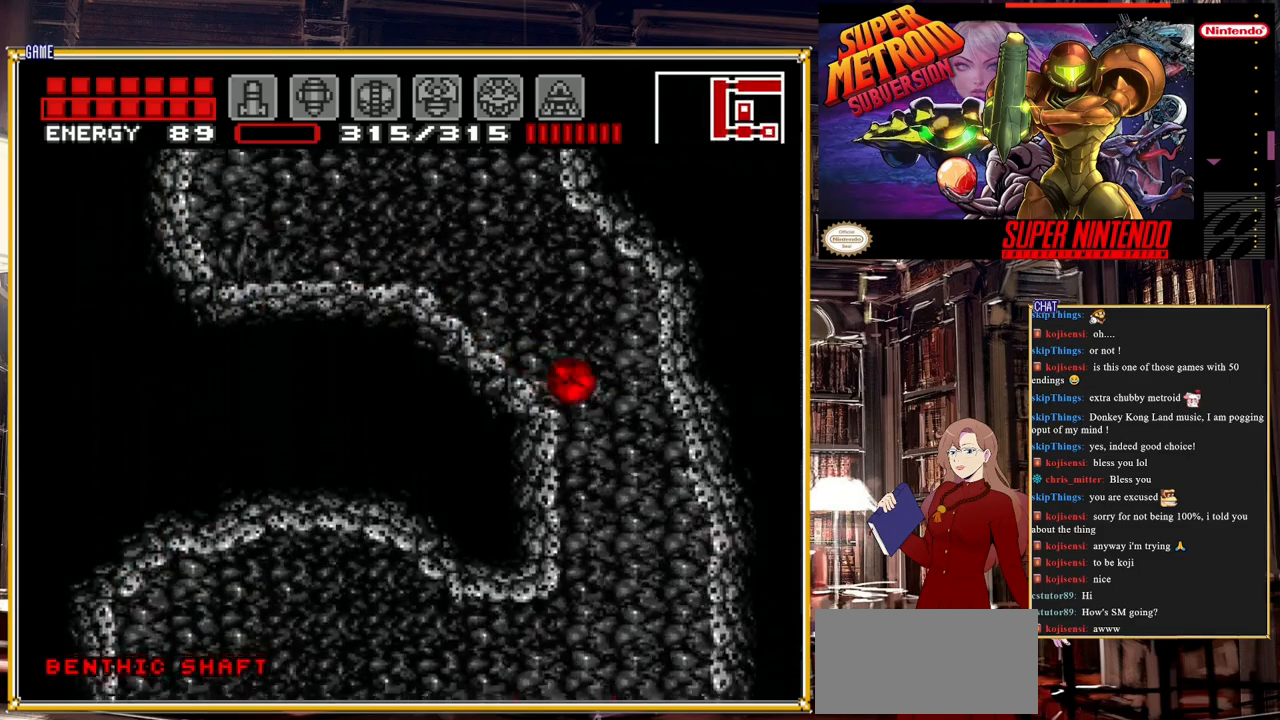
{"buttons": ["B", "DPAD_LEFT"], "events": [[133, "DPAD_RIGHT", "up"], [200, "DPAD_LEFT", "down"]]}
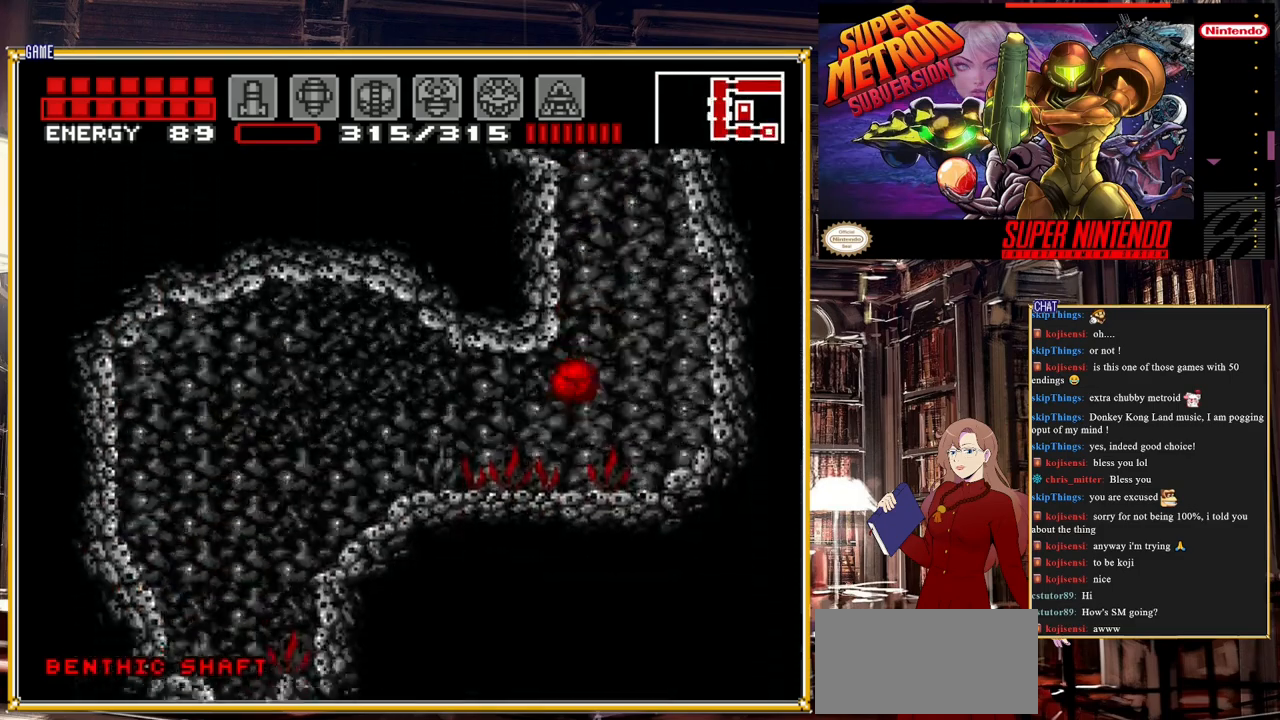
{"buttons": ["B", "DPAD_LEFT"], "events": []}
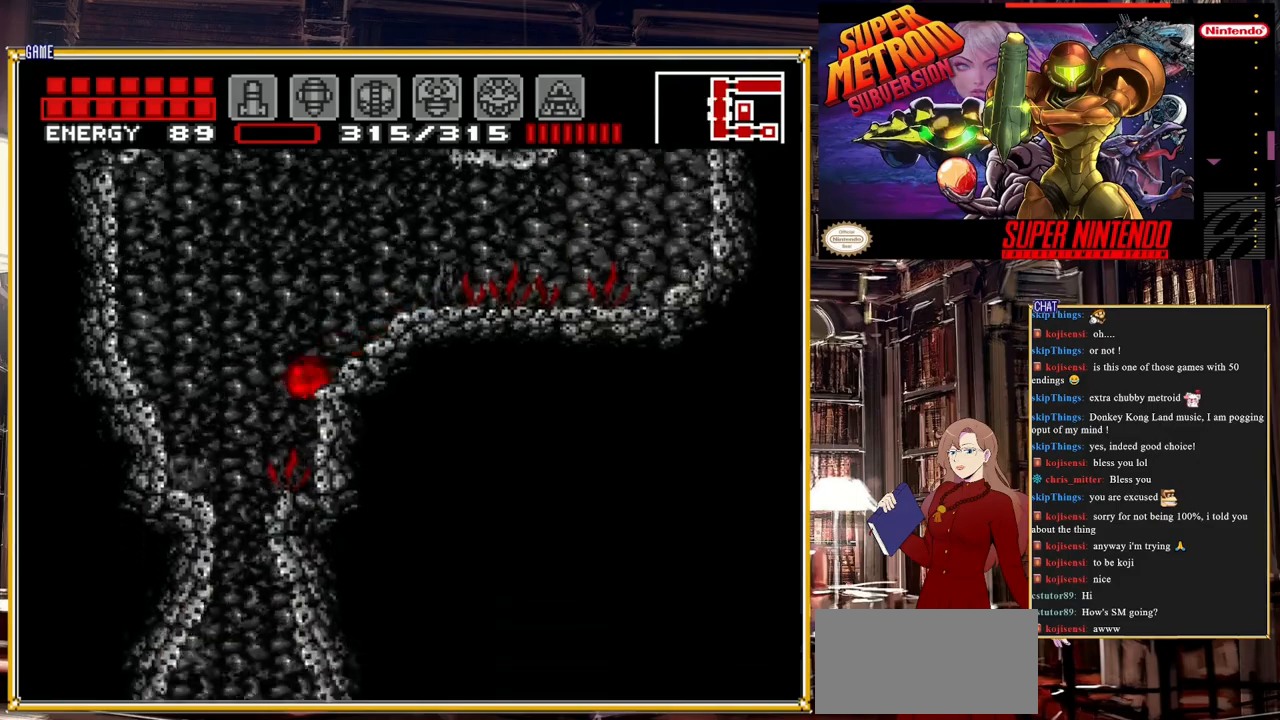
{"buttons": ["DPAD_RIGHT"], "events": [[267, "DPAD_LEFT", "up"], [333, "B", "up"], [400, "DPAD_RIGHT", "down"]]}
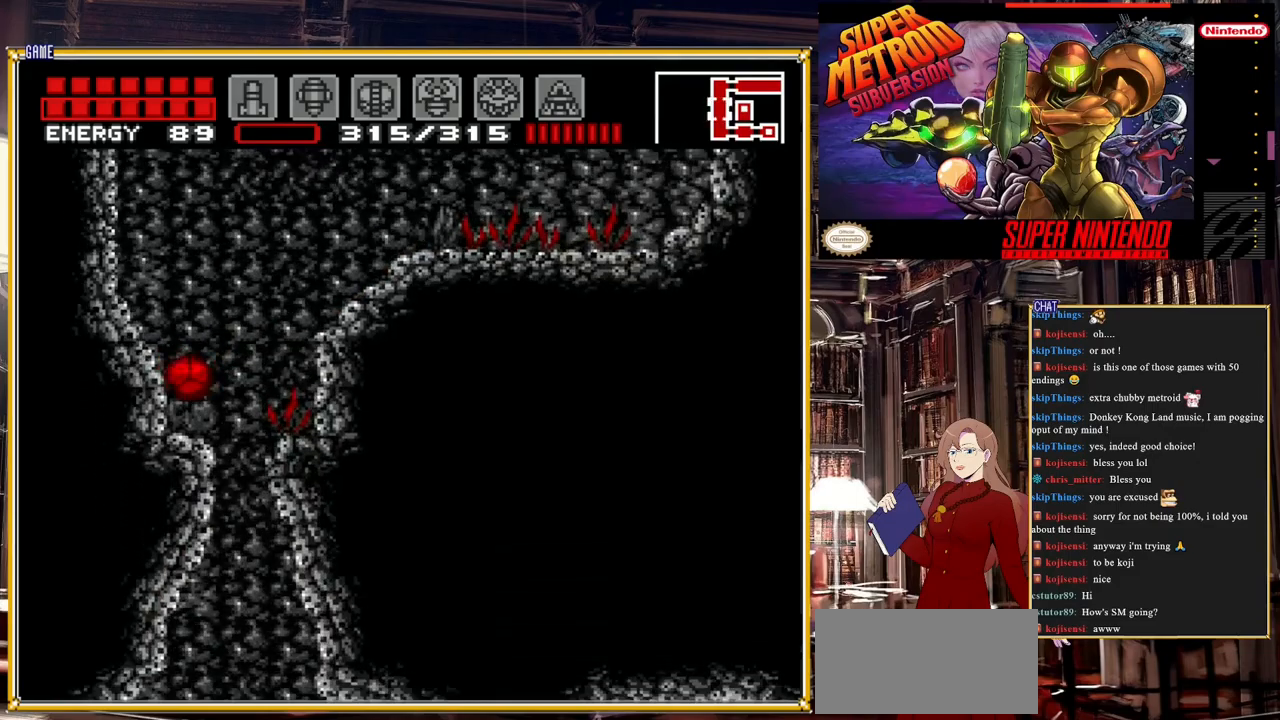
{"buttons": [], "events": [[200, "DPAD_RIGHT", "up"]]}
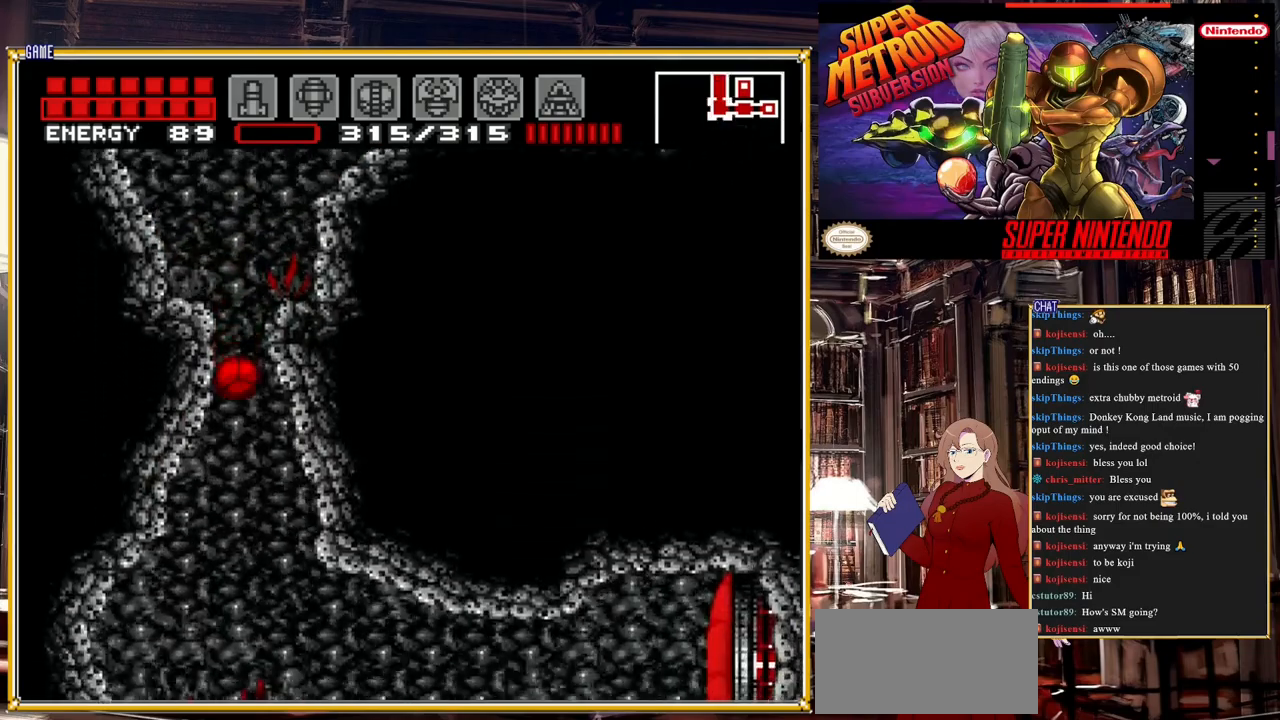
{"buttons": ["DPAD_RIGHT"], "events": [[17, "DPAD_UP", "down"], [133, "DPAD_UP", "up"], [300, "DPAD_RIGHT", "down"]]}
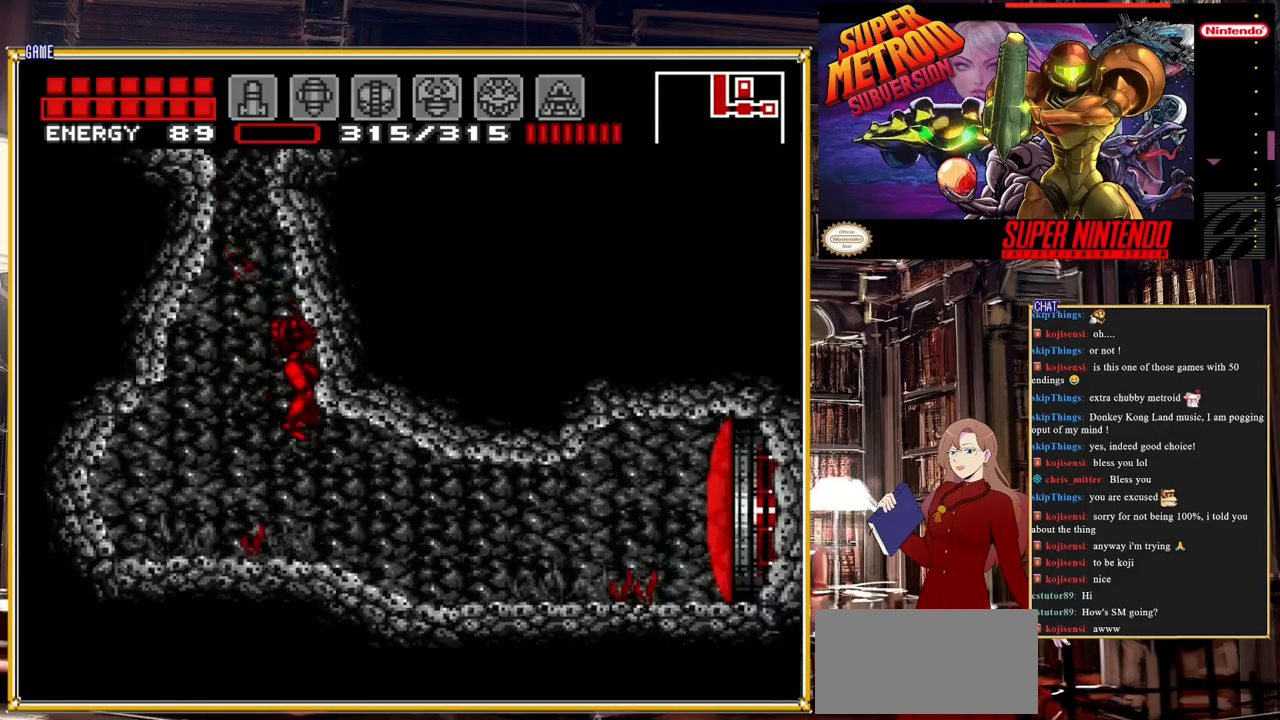
{"buttons": ["DPAD_RIGHT"], "events": []}
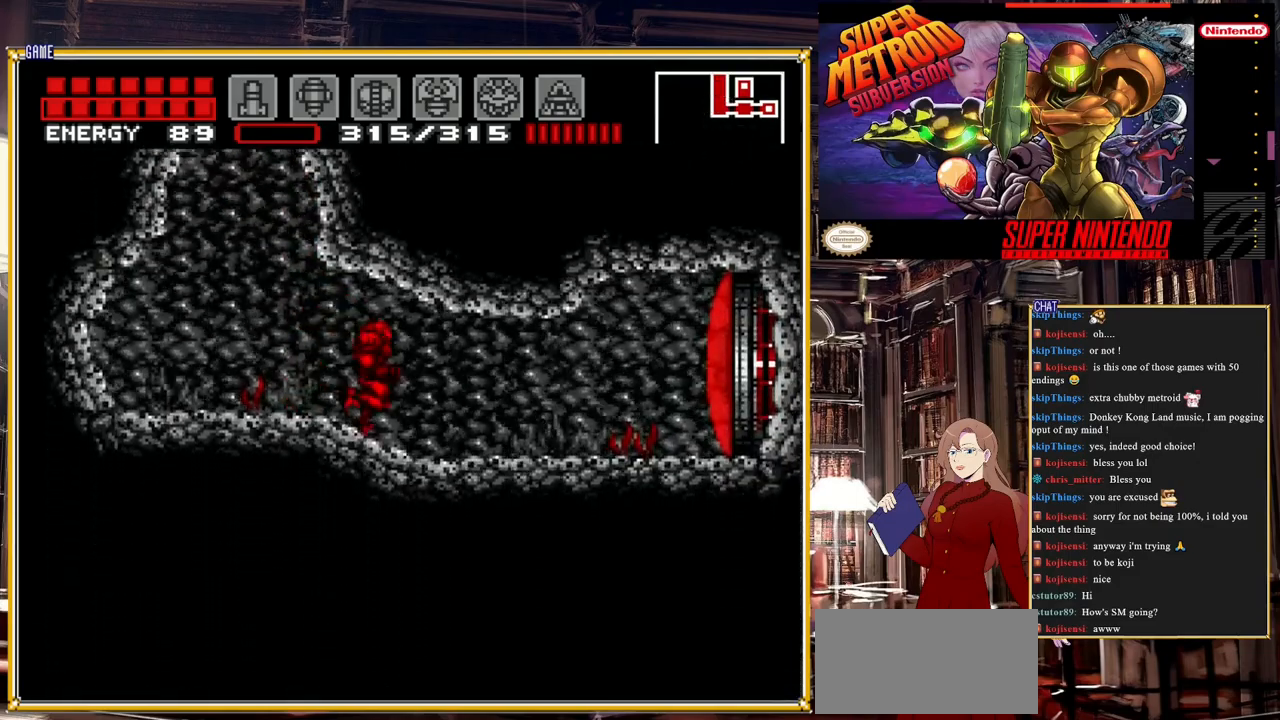
{"buttons": ["DPAD_LEFT"], "events": [[450, "DPAD_RIGHT", "up"], [483, "DPAD_LEFT", "down"]]}
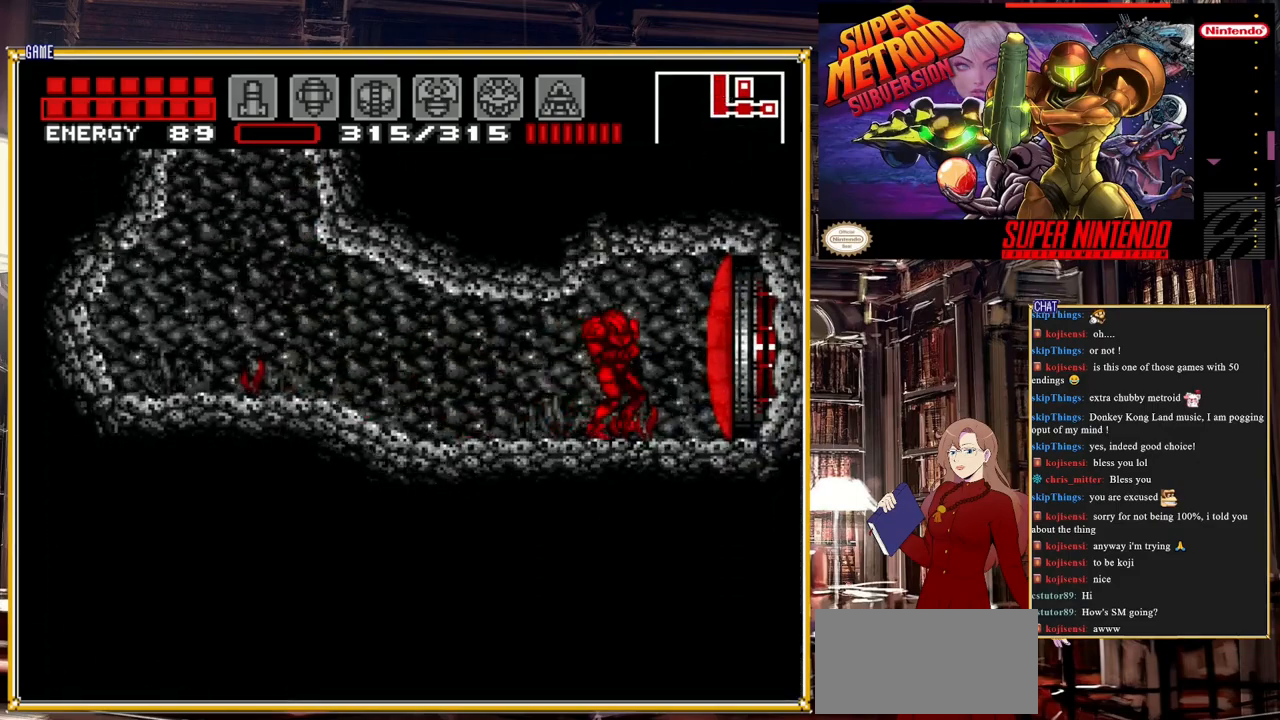
{"buttons": [], "events": [[83, "DPAD_LEFT", "up"], [150, "Y", "down"], [217, "Y", "up"]]}
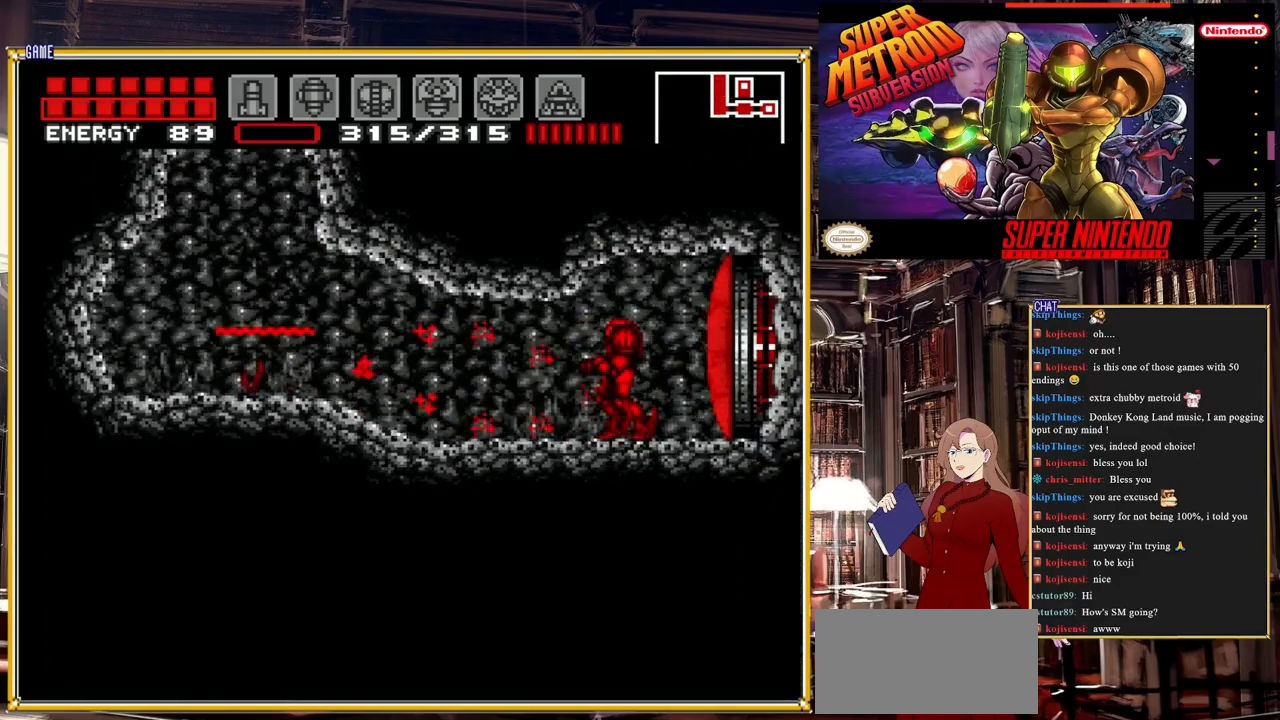
{"buttons": [], "events": [[300, "X", "down"], [350, "X", "up"], [417, "X", "down"], [500, "X", "up"]]}
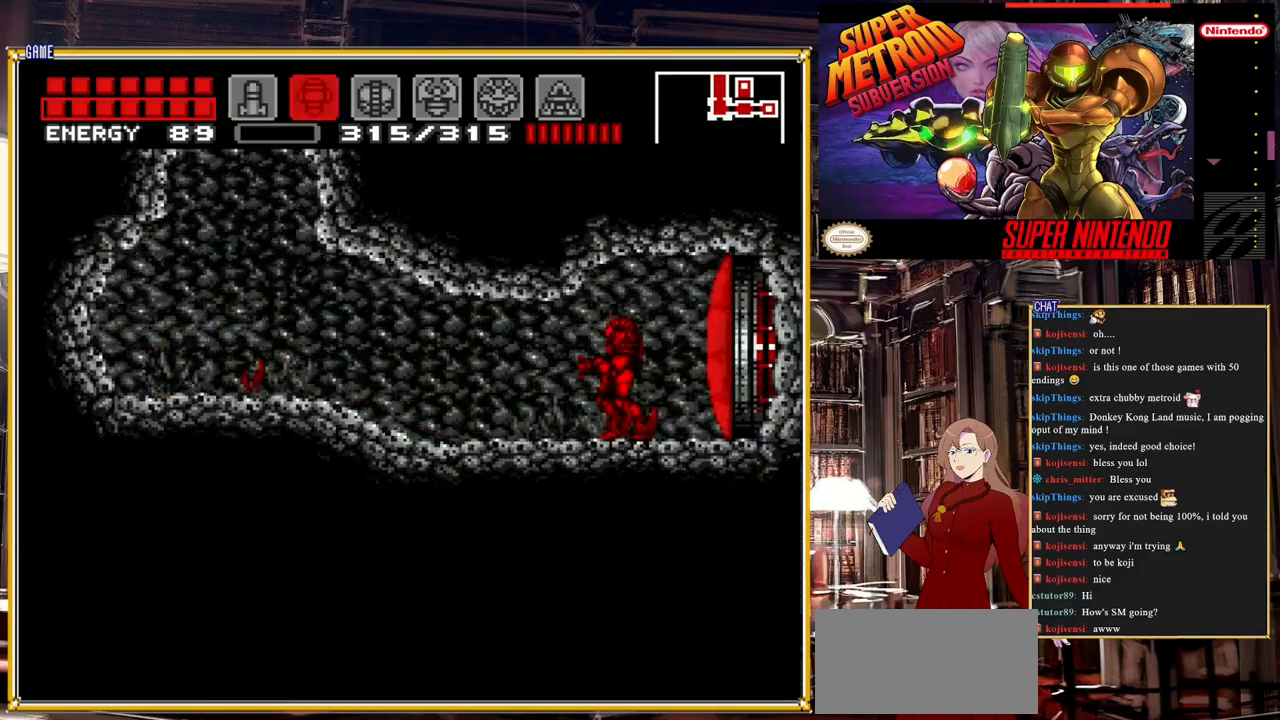
{"buttons": [], "events": [[83, "X", "down"], [150, "X", "up"], [217, "X", "down"], [283, "X", "up"], [333, "X", "down"], [417, "X", "up"]]}
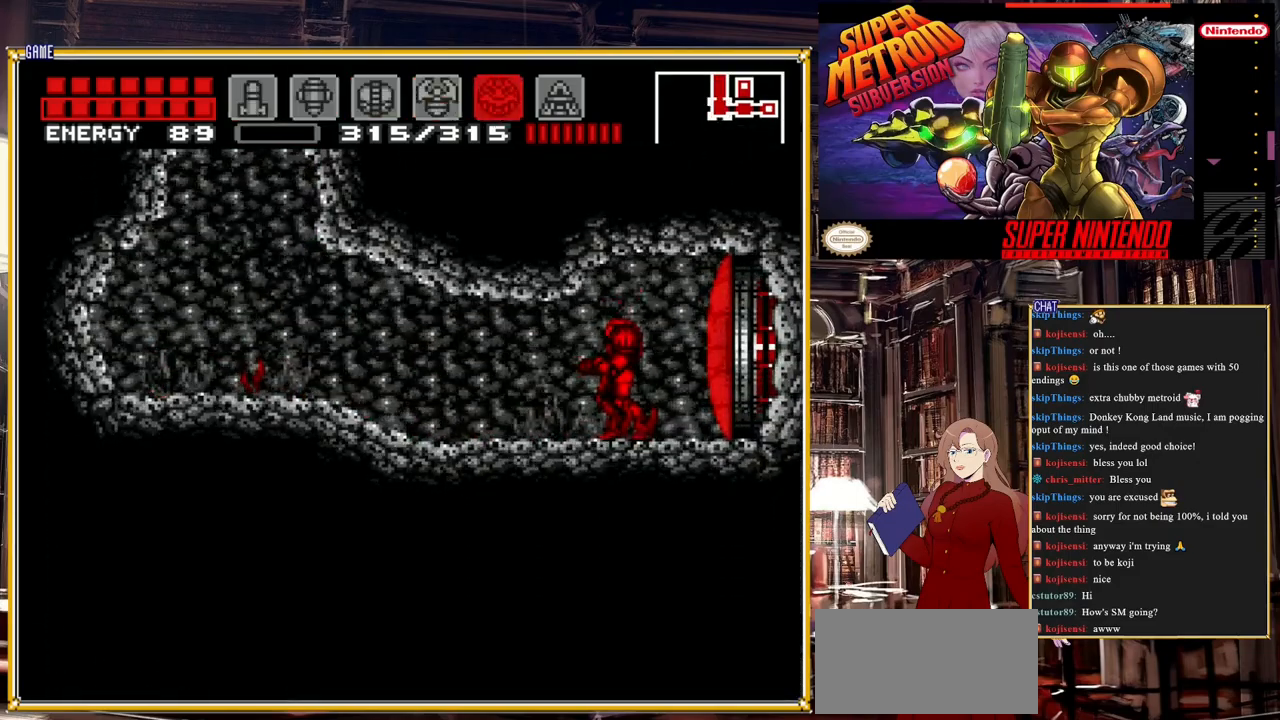
{"buttons": [], "events": [[50, "Y", "down"], [100, "Y", "up"], [383, "X", "down"], [417, "X", "up"]]}
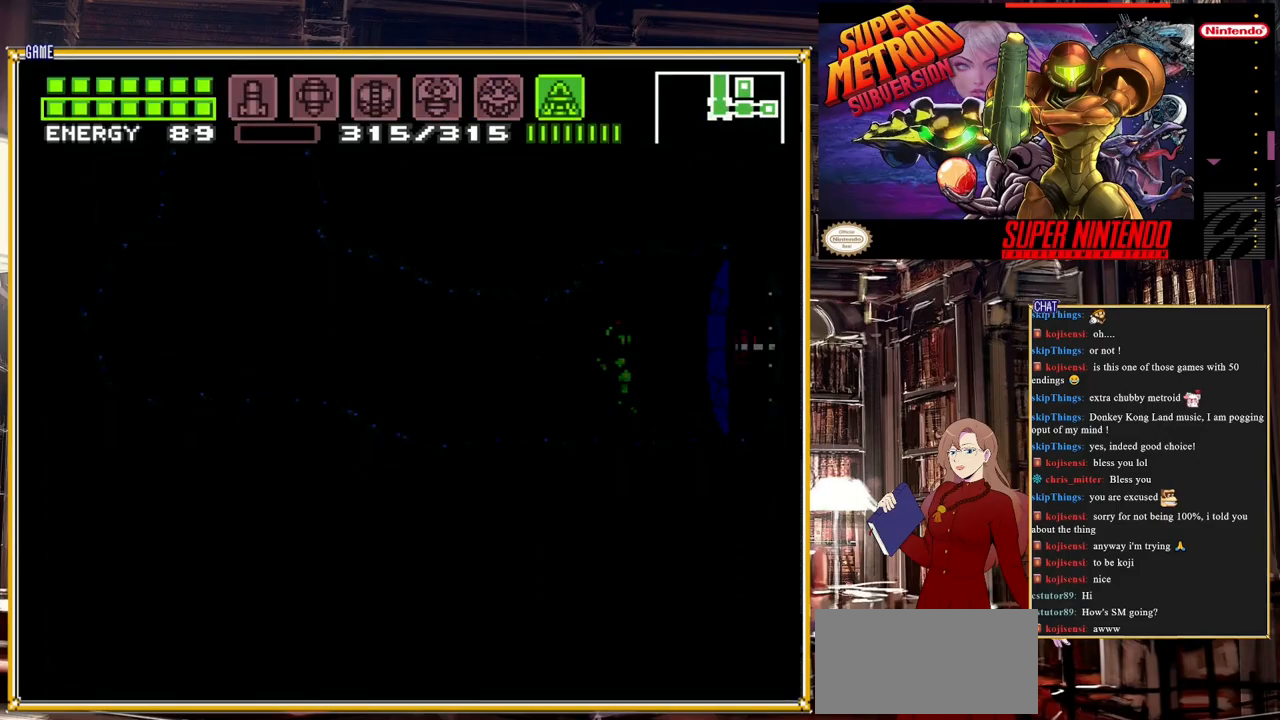
{"buttons": ["Y"], "events": [[167, "Y", "down"]]}
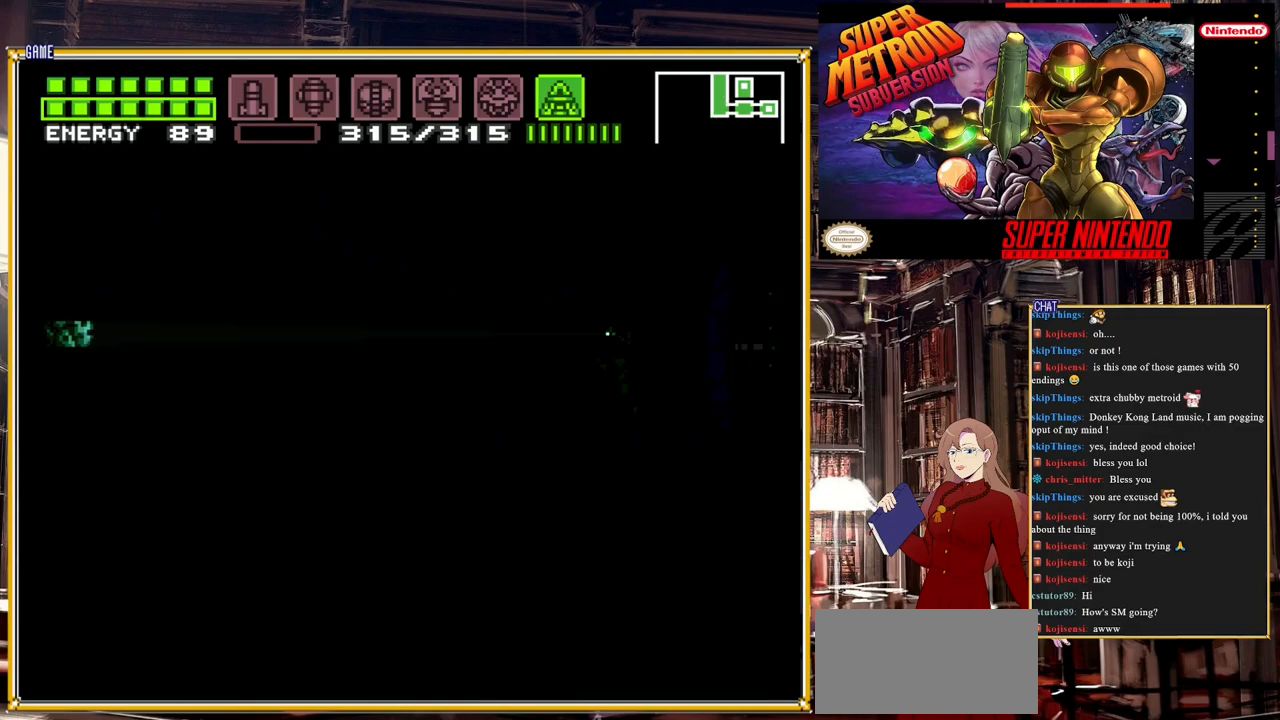
{"buttons": ["Y", "DPAD_UP"], "events": [[450, "DPAD_UP", "down"]]}
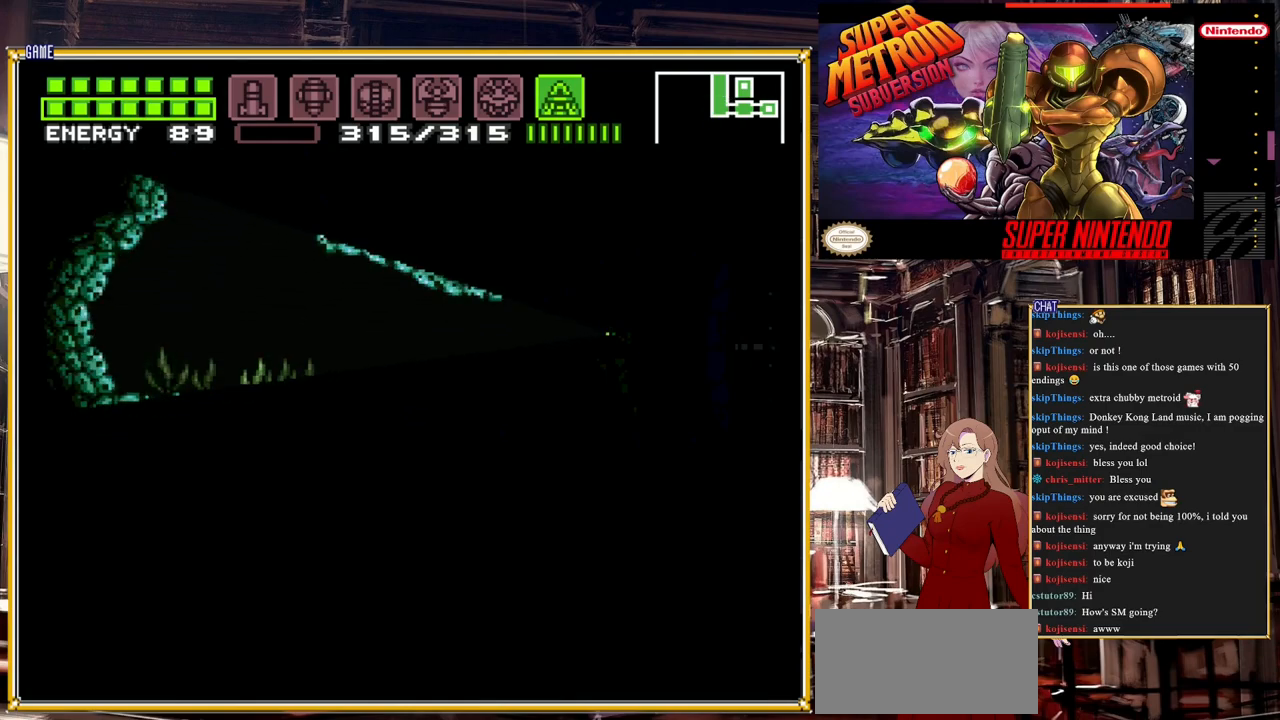
{"buttons": ["Y", "DPAD_DOWN"], "events": [[333, "DPAD_UP", "up"], [433, "DPAD_DOWN", "down"]]}
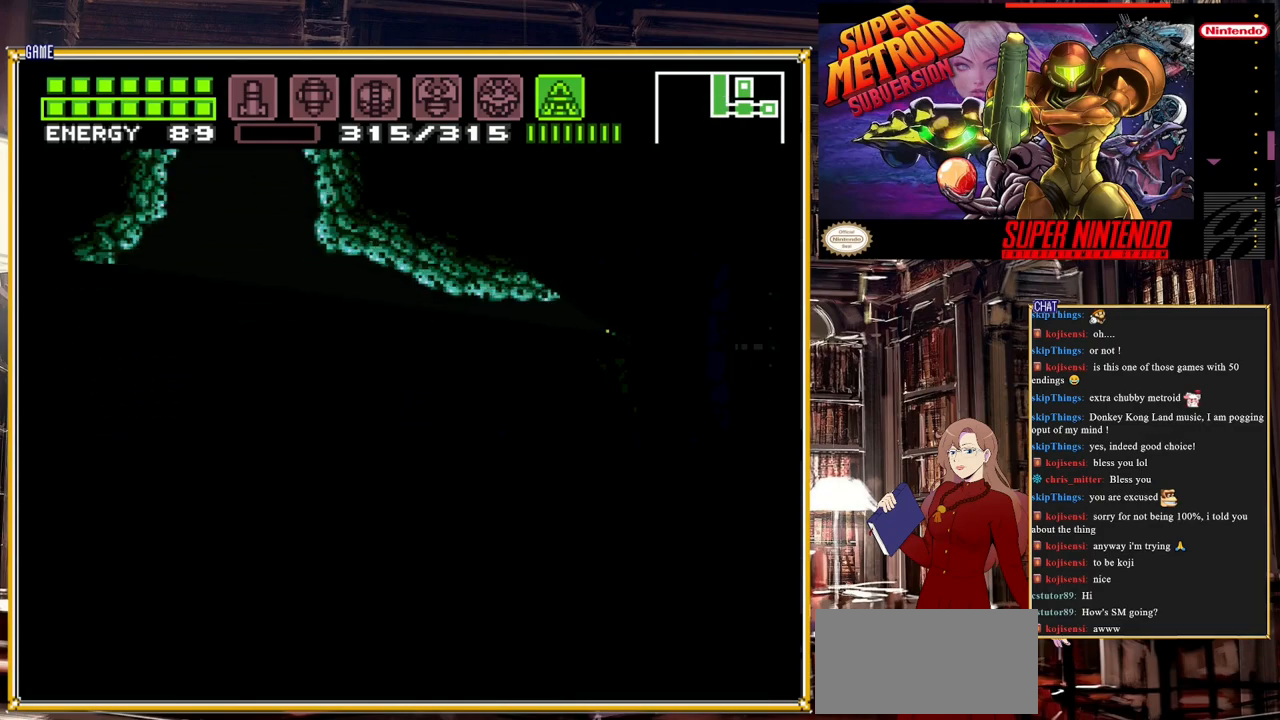
{"buttons": ["Y", "DPAD_DOWN"], "events": []}
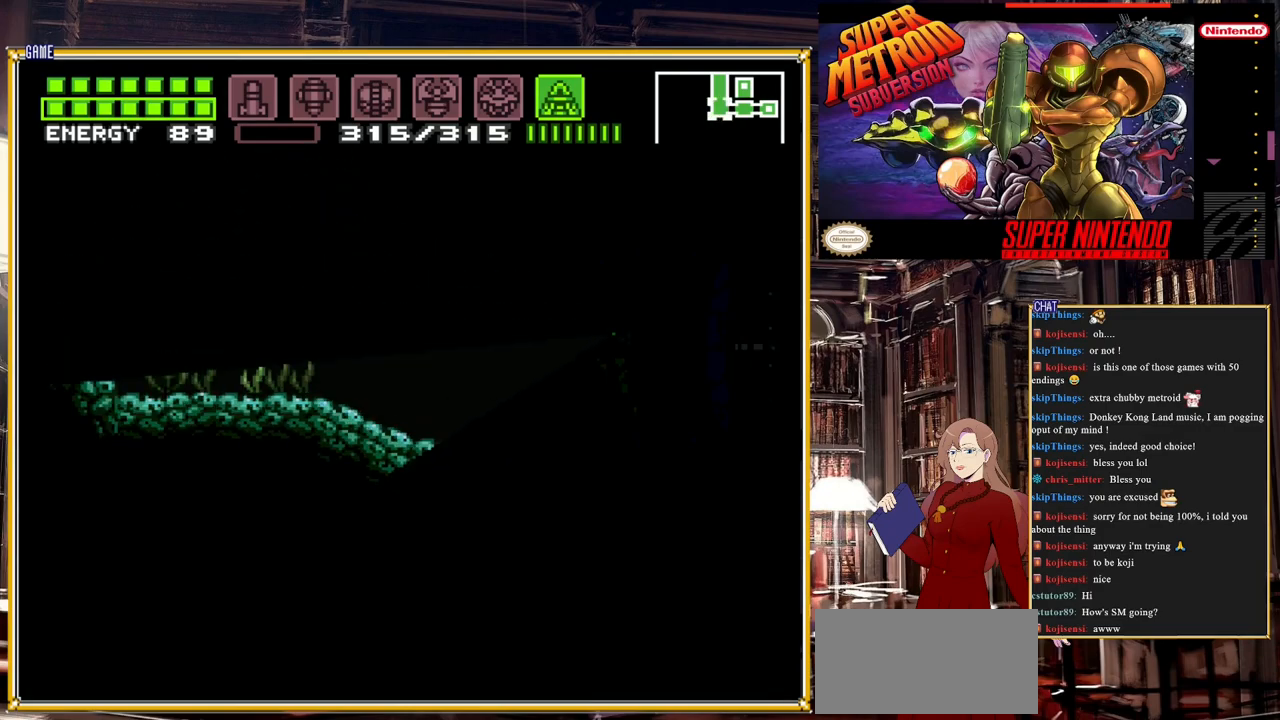
{"buttons": ["Y", "DPAD_DOWN"], "events": []}